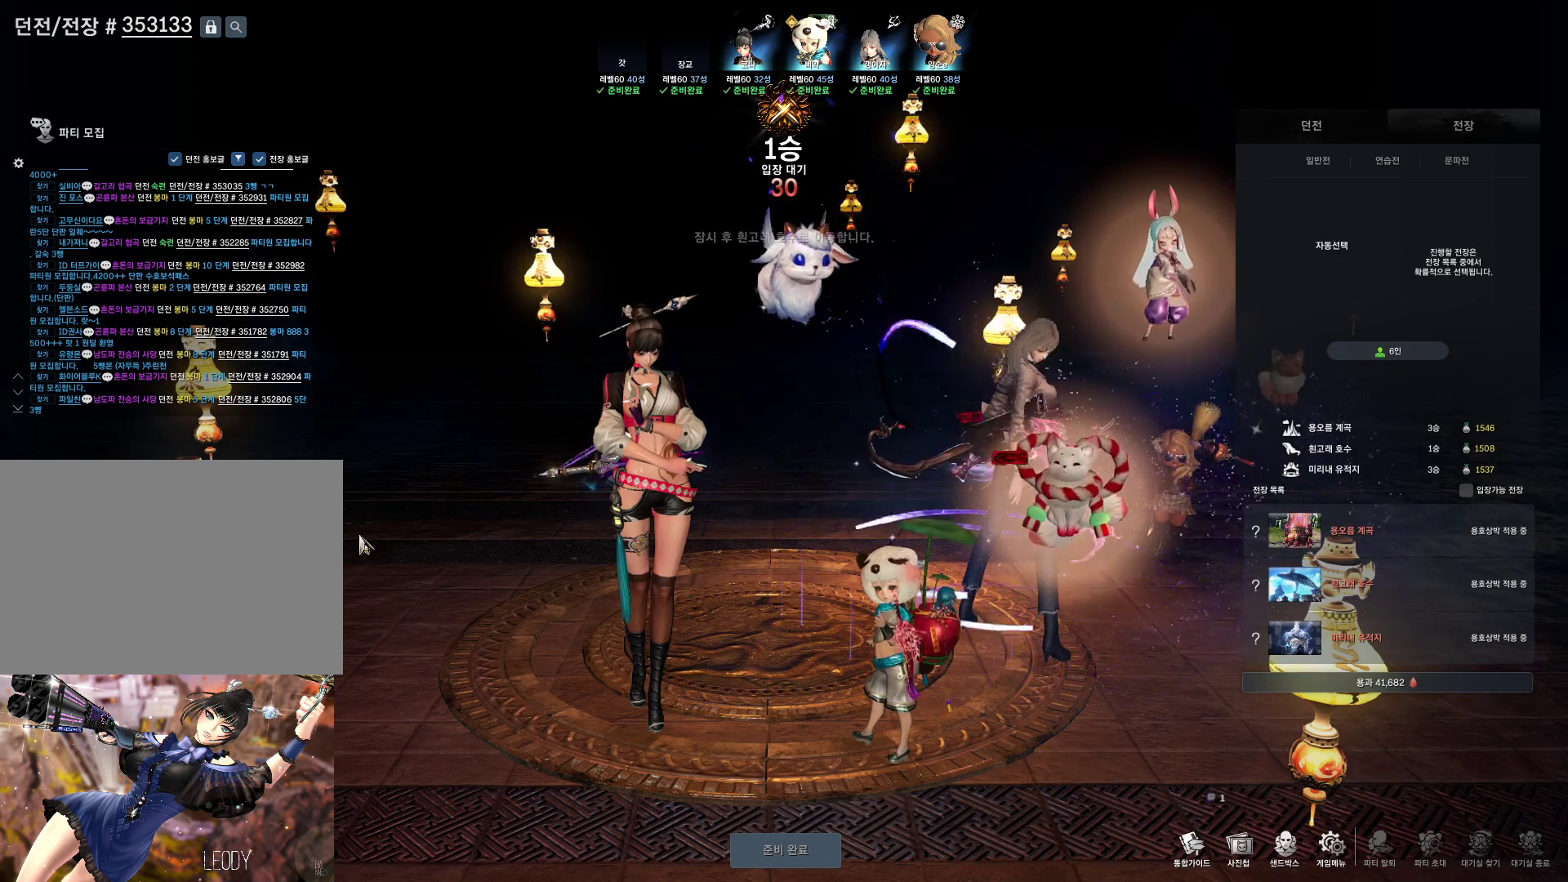
Gameplay with keyboard and mouse; each line is a JSON object with the keys and mouse buttons held at the frame after it. "events" lists presses ("down") and releases ("up") of "1", "2", "3", "4", "5", "a", "alt", "c", "ctrl", "d", "e", "f", "m", "q", "r", "s", "shift", "space", "t", "tab", "tilde", "v", "w", "x", "z", "mouse_left", "mouse_wheel" and "mouse_right" between this image and that frame as [ms after this image, input, new state], when the widget could be followed in between. "mouse_left", "mouse_wheel", "mouse_right" = the "left", "wheel", "right" buttons of the "mouse" list. No other keys are recorded. "wheel" means that the mouse wheel is clicked or scrolled. Not read: mouse_move other_keys.
{"keys": [], "mouse": [], "events": [[300, "mouse_left", "down"], [400, "mouse_left", "up"]]}
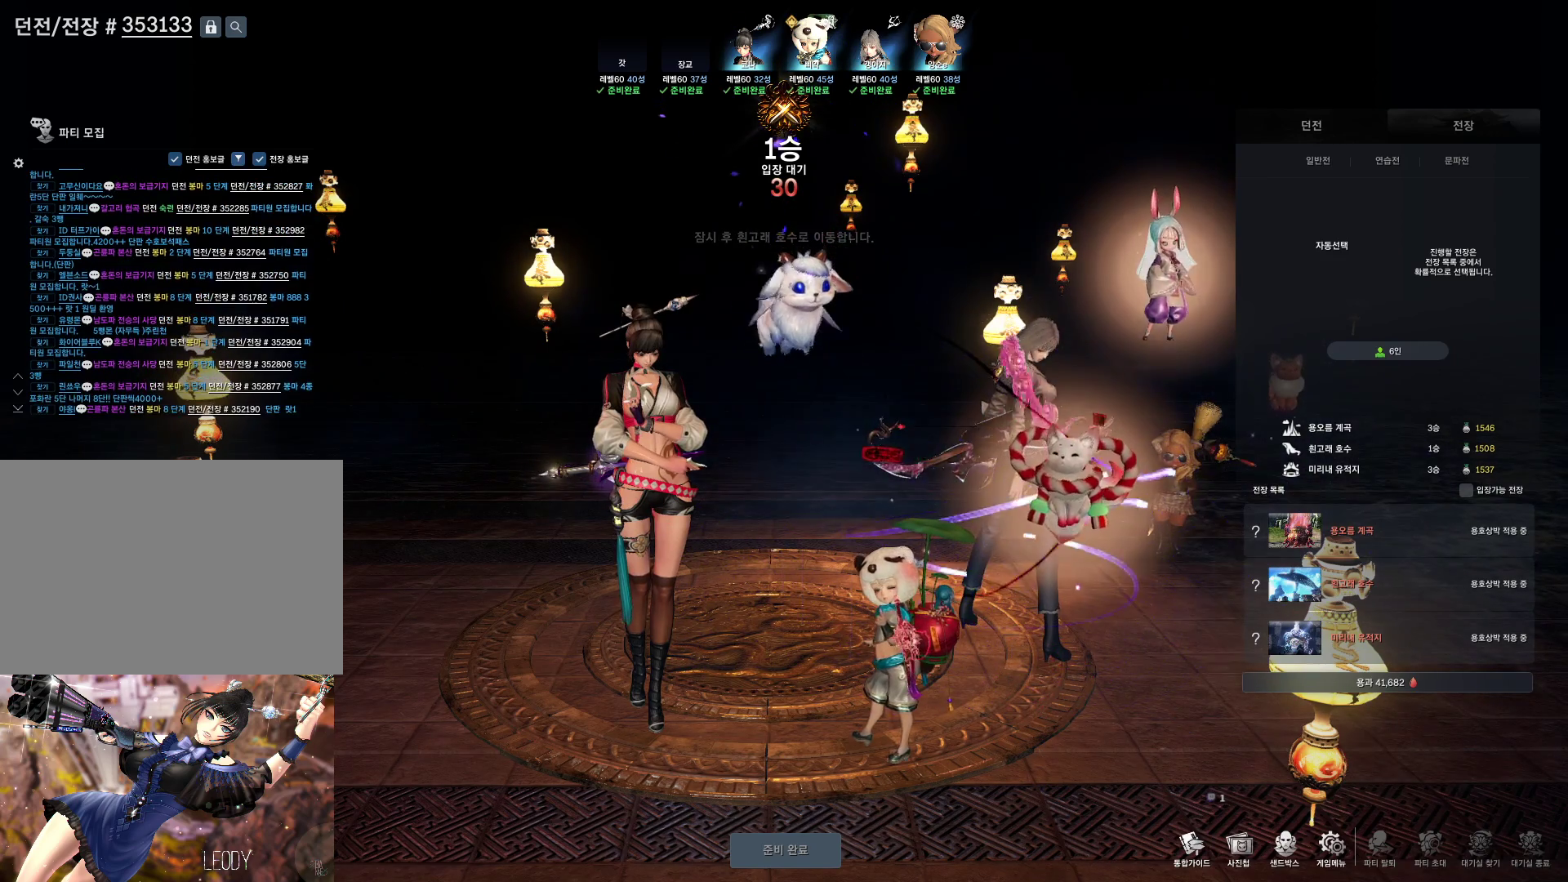
{"keys": [], "mouse": [], "events": [[33, "mouse_left", "down"], [200, "mouse_left", "up"]]}
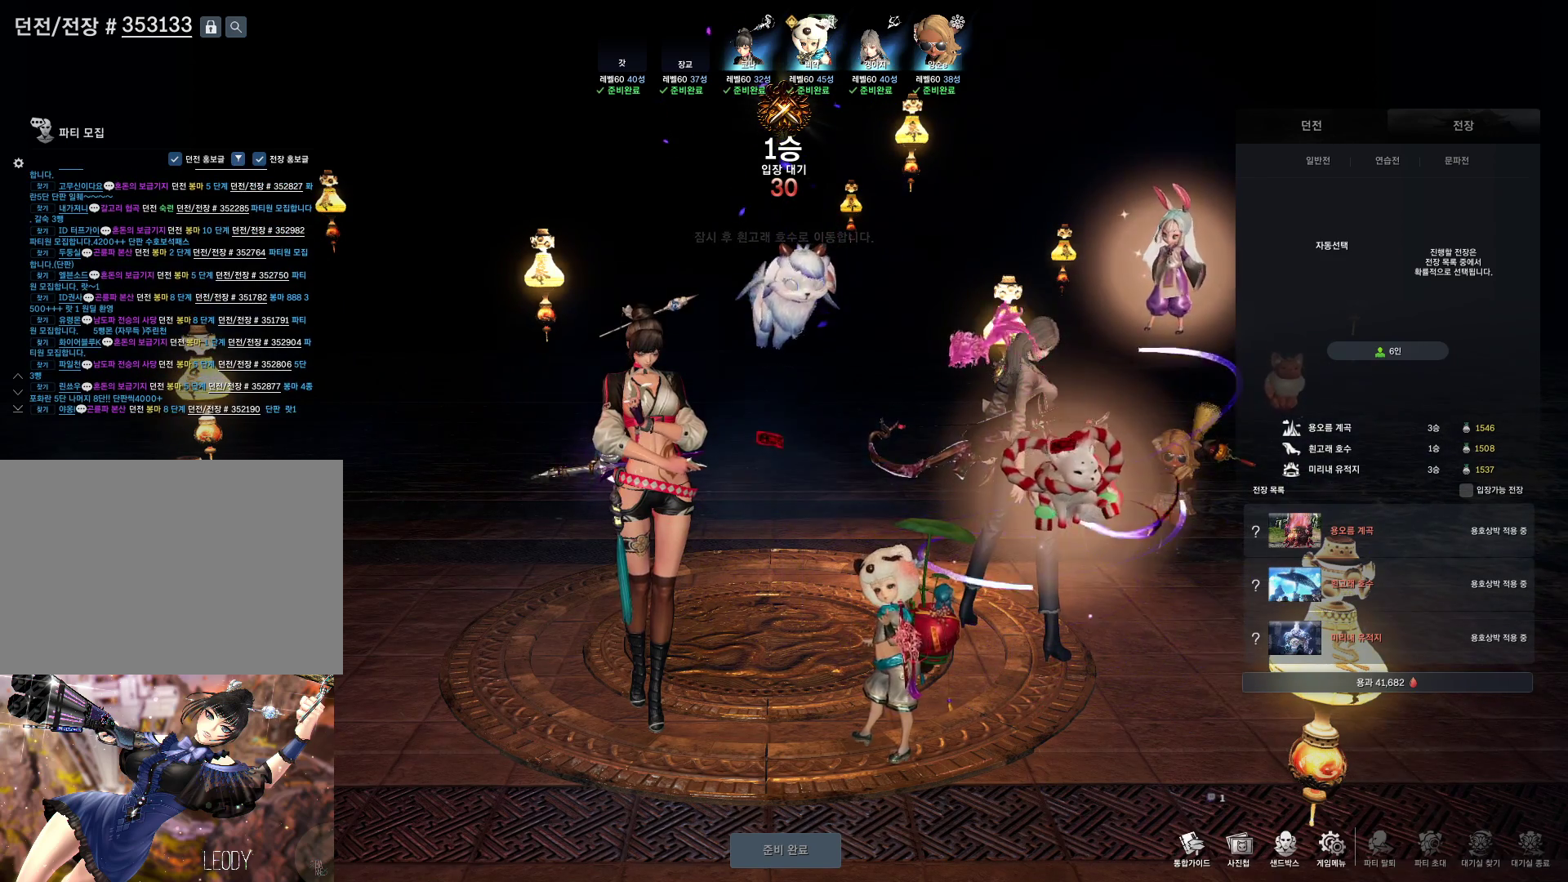
{"keys": [], "mouse": [], "events": [[100, "mouse_left", "down"], [200, "mouse_left", "up"]]}
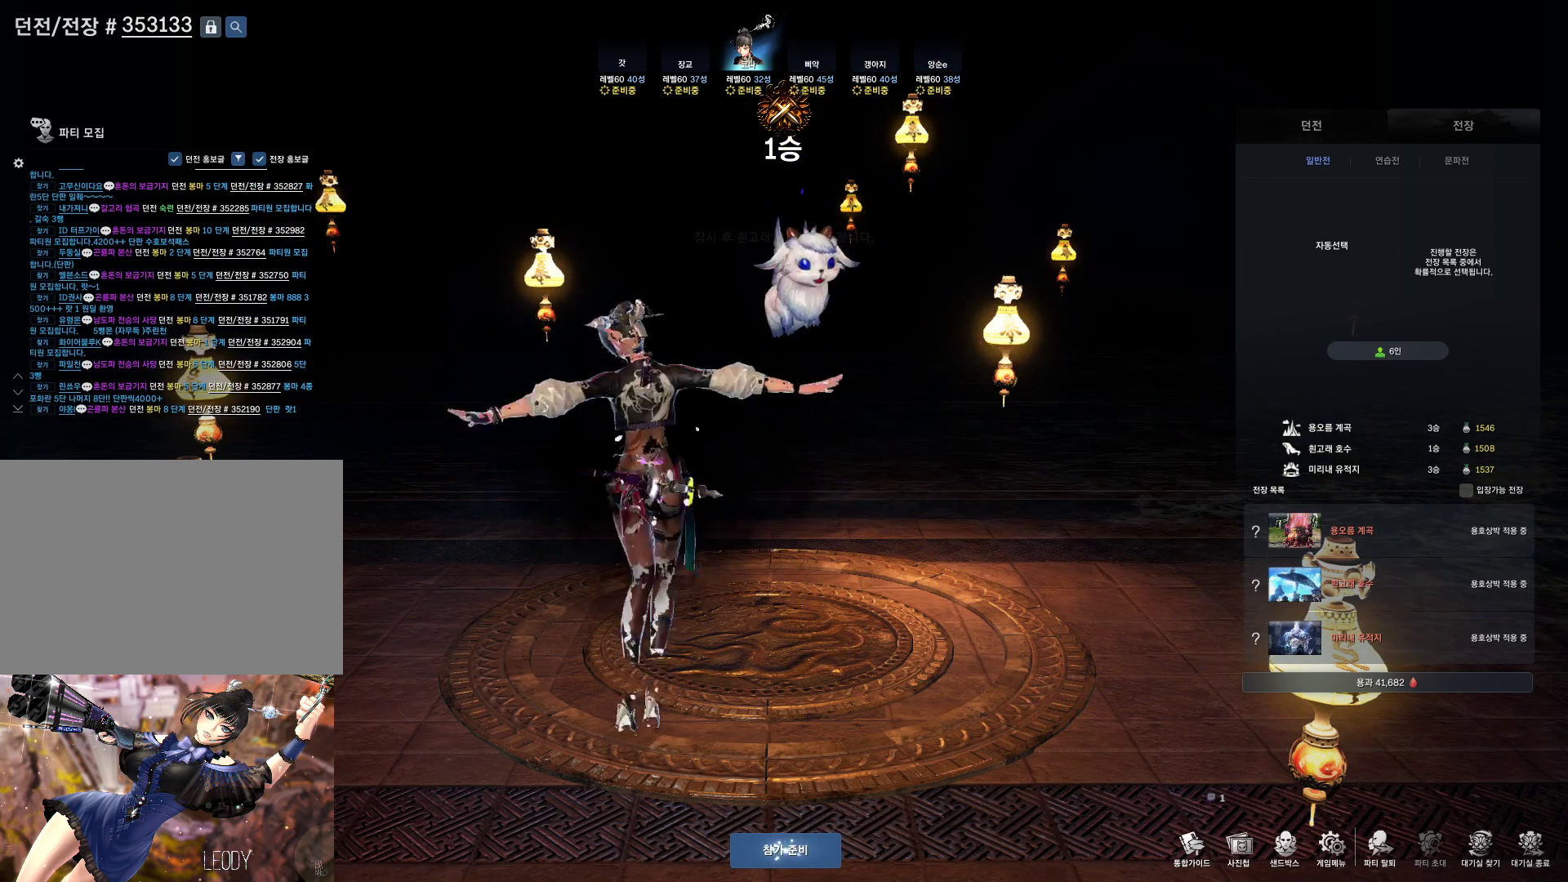
{"keys": [], "mouse": [], "events": []}
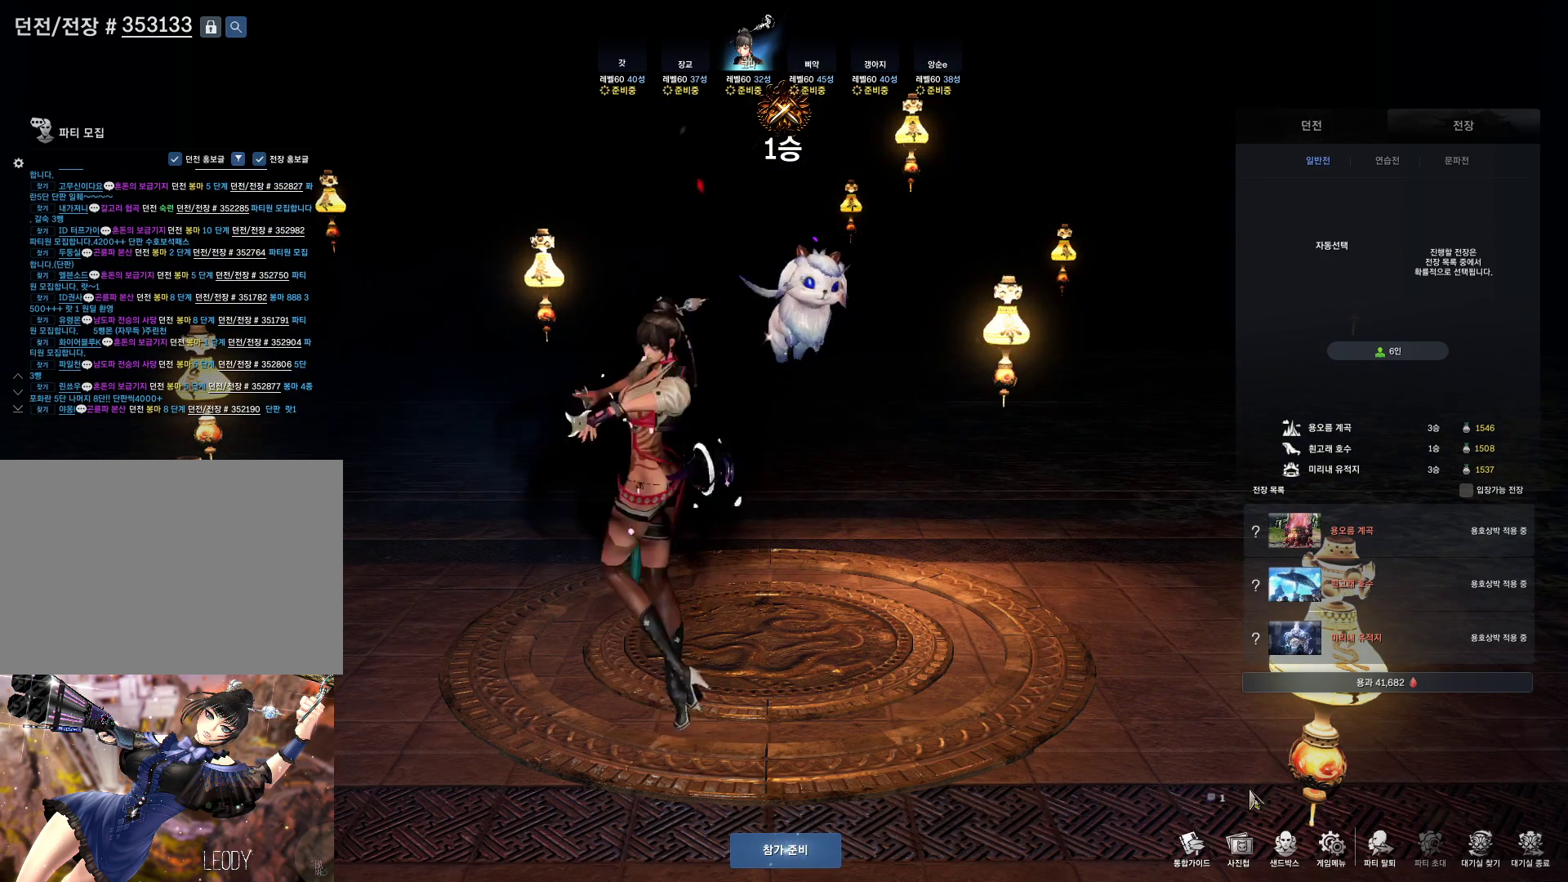
{"keys": [], "mouse": [], "events": [[367, "mouse_left", "down"], [467, "mouse_left", "up"]]}
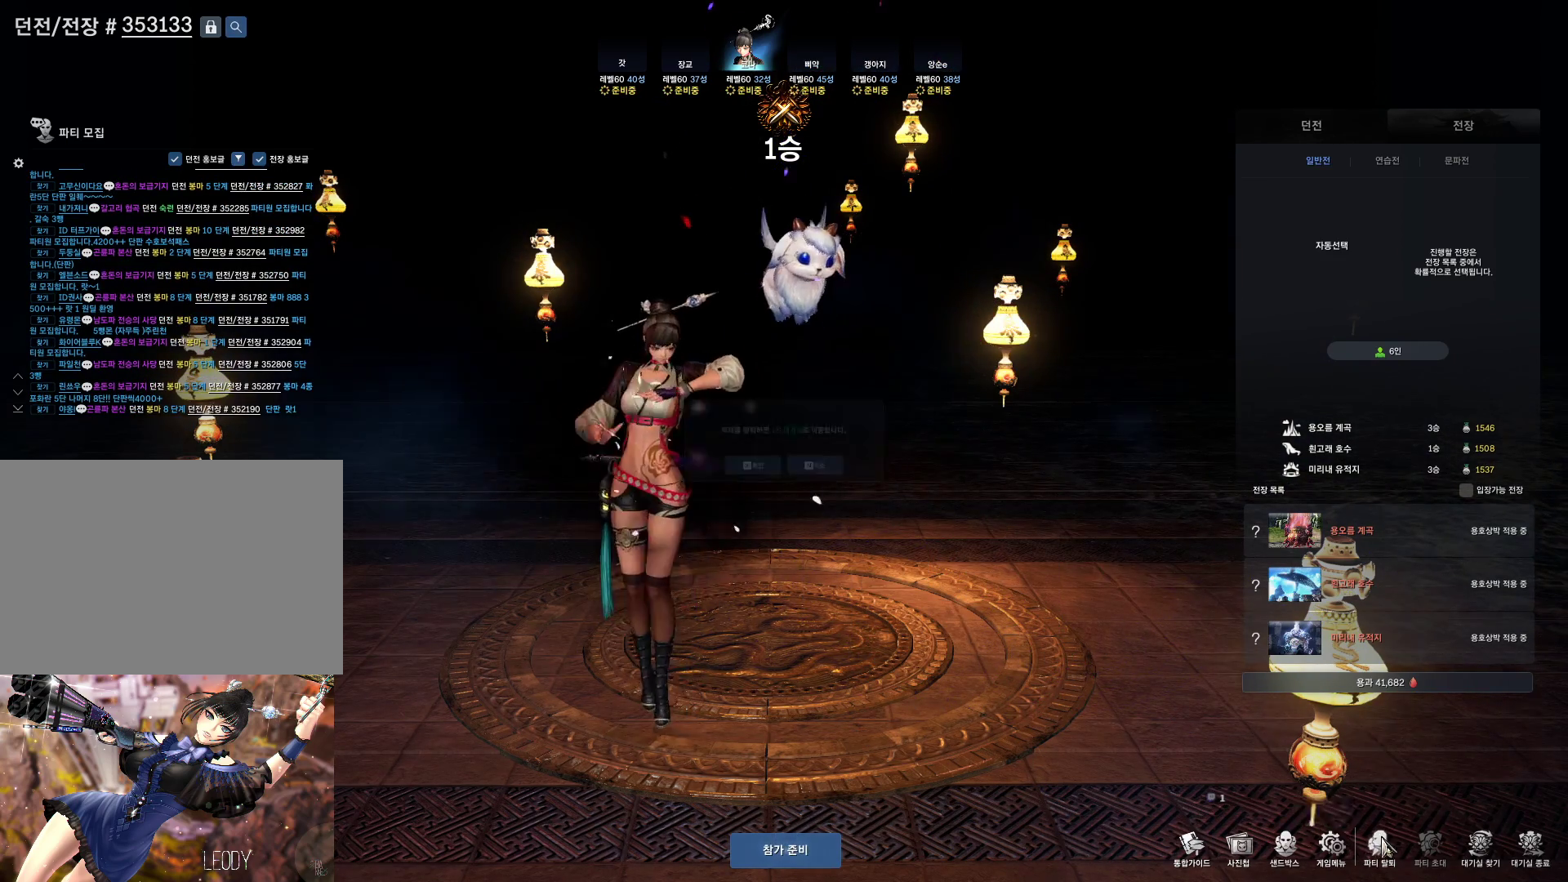
{"keys": [], "mouse": ["left"], "events": [[433, "mouse_left", "down"]]}
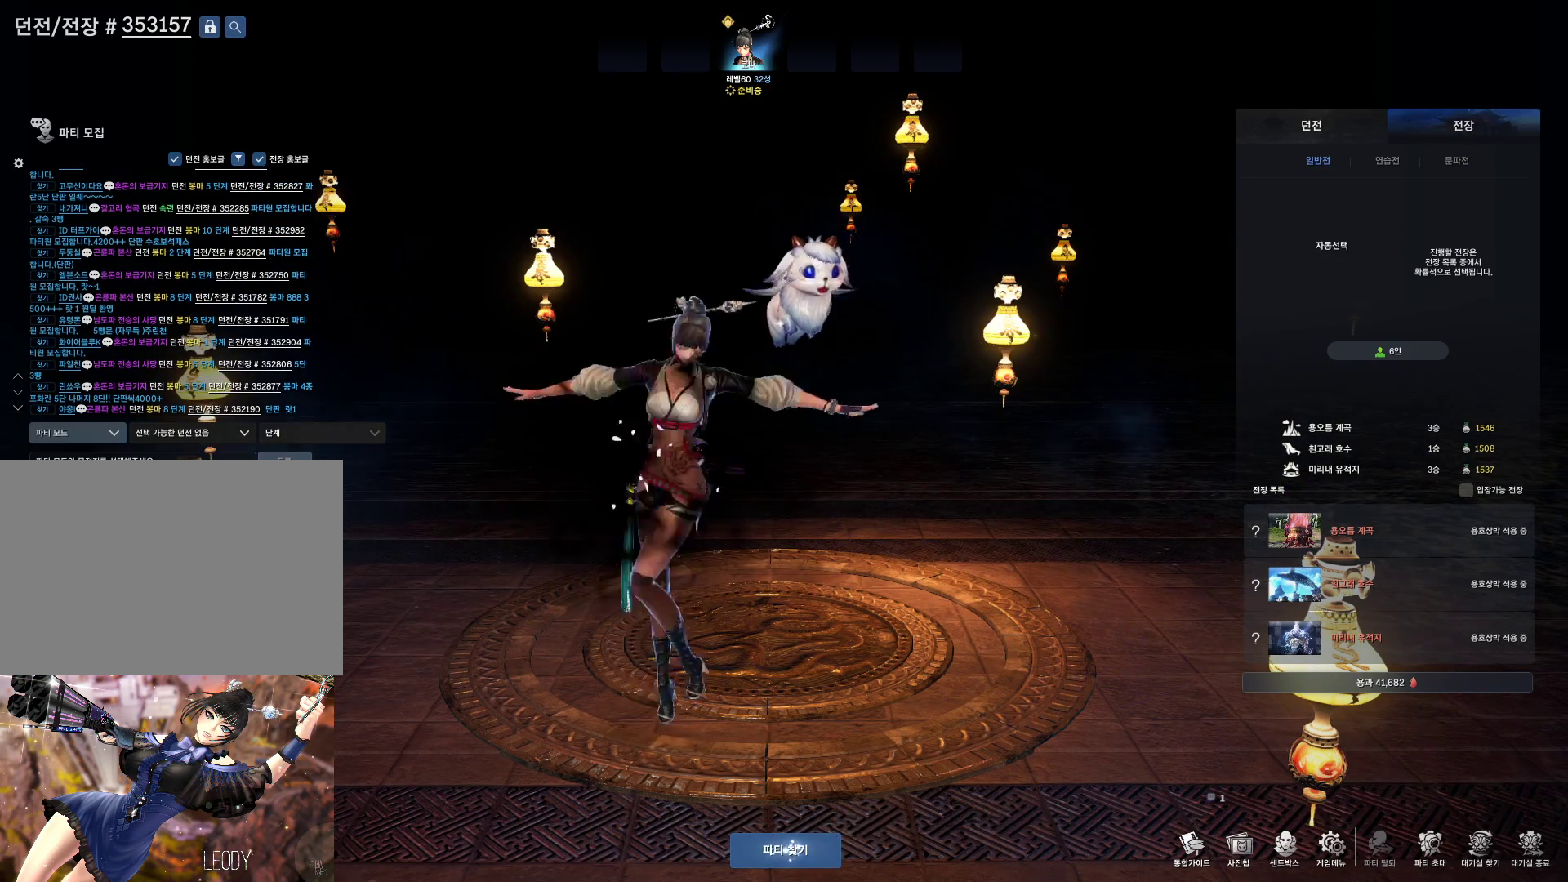
{"keys": [], "mouse": [], "events": [[67, "mouse_left", "up"], [267, "mouse_left", "down"], [367, "mouse_left", "up"]]}